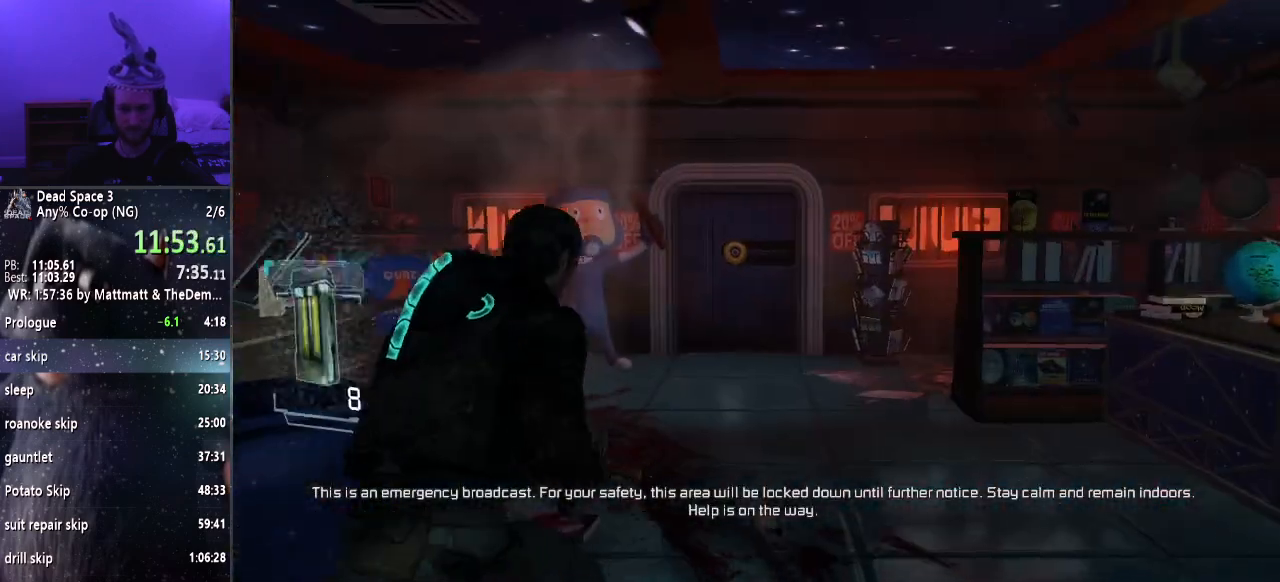
Gameplay with keyboard and mouse; each line is a JSON object with the keys and mouse buttons held at the frame after it. "events" lists presses ("down") and releases ("up") of "a", "alt", "c", "ctrl", "d", "e", "f", "q", "r", "s", "shift", "space", "tab", "v", "w", "x", "z", "mouse_left", "mouse_middle", "mouse_right", "mouse_wheel_up" and "mouse_wheel_down" between this image and that frame as [ms after this image, input, new state], when the widget could be followed in between. "mouse_left", "mouse_middle", "mouse_right", "mouse_wheel_up", "mouse_wheel_down" = the "left", "middle", "right", "wheel_up", "wheel_down" buttons of the "mouse" list. No other keys are recorded. Mouse movement is not recorded.
{"keys": ["shift", "w"], "mouse": [], "events": []}
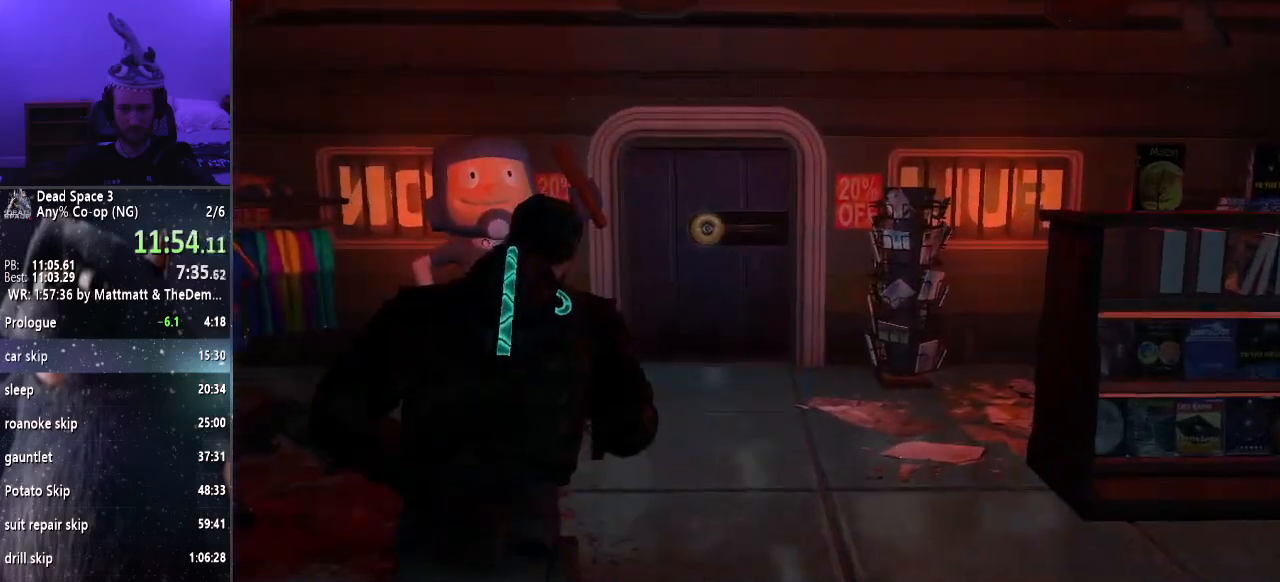
{"keys": ["shift", "w"], "mouse": [], "events": [[50, "e", "down"], [100, "e", "up"], [183, "e", "down"], [233, "e", "up"], [367, "e", "down"], [417, "e", "up"]]}
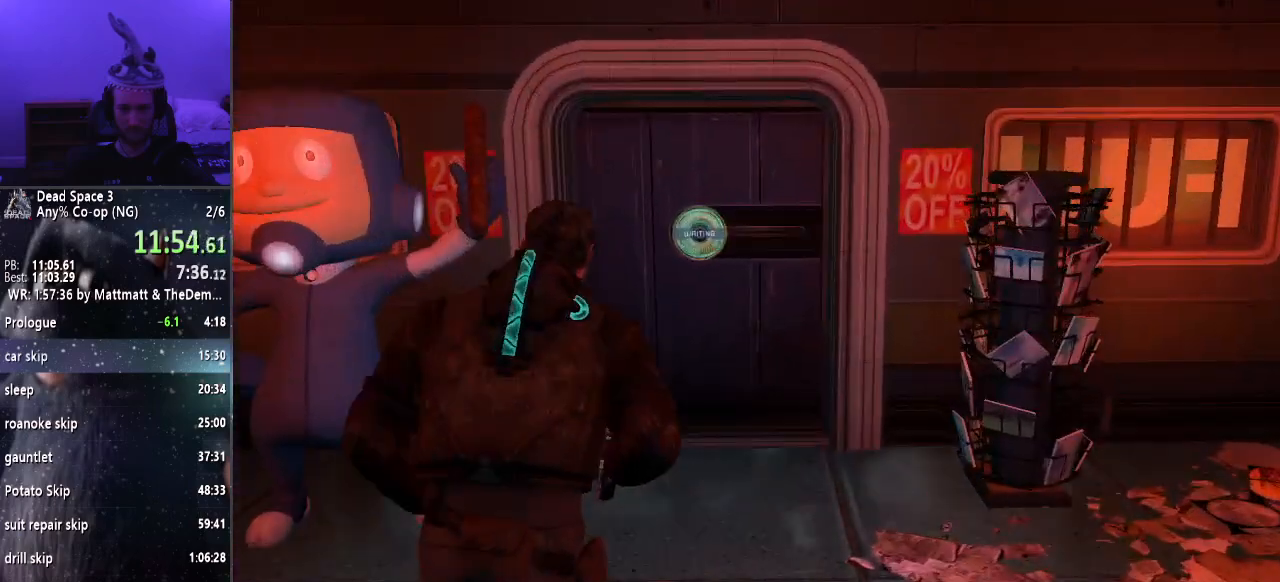
{"keys": ["e", "shift", "w"], "mouse": [], "events": [[17, "e", "down"], [67, "e", "up"], [200, "e", "down"], [250, "e", "up"], [350, "e", "down"], [383, "e", "up"], [483, "e", "down"]]}
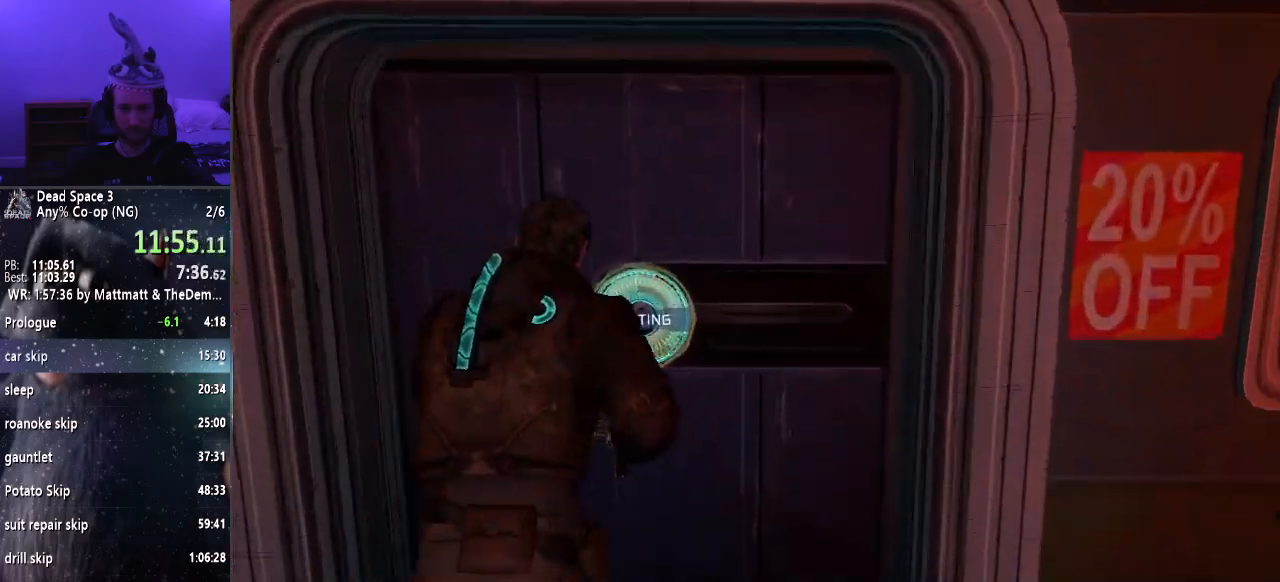
{"keys": ["e", "w"], "mouse": [], "events": [[33, "shift", "up"], [83, "e", "up"], [83, "mouse_wheel_down", "down"], [117, "mouse_wheel_down", "up"], [167, "e", "down"], [217, "e", "up"], [317, "e", "down"], [400, "e", "up"], [450, "e", "down"]]}
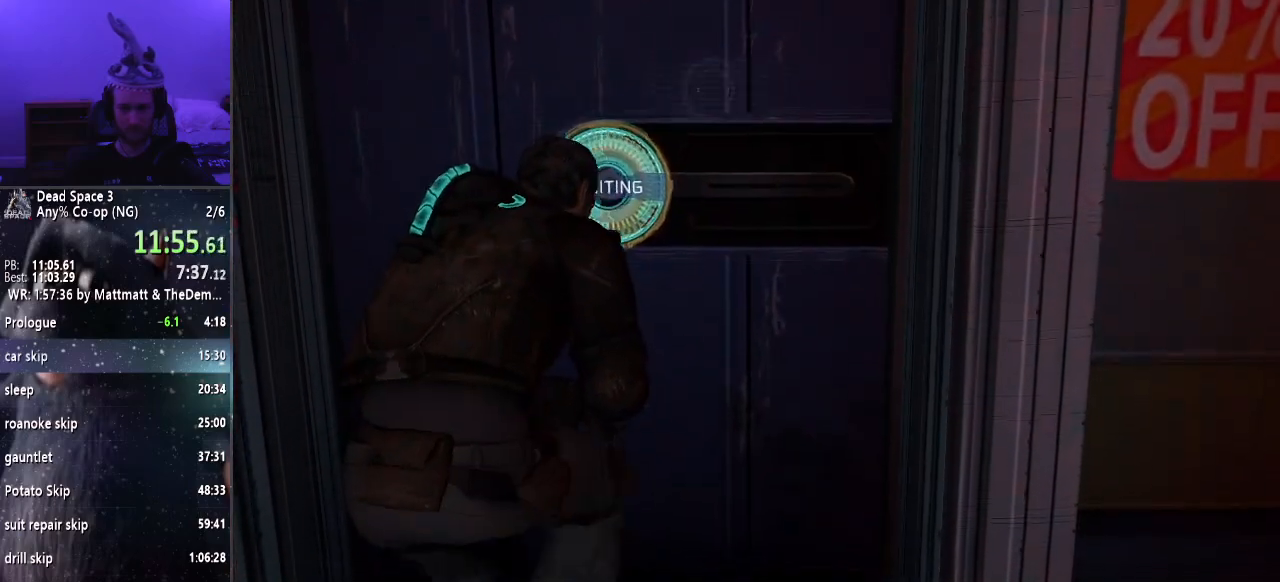
{"keys": ["w"], "mouse": [], "events": [[50, "e", "up"], [133, "e", "down"], [183, "e", "up"], [283, "e", "down"], [383, "e", "up"]]}
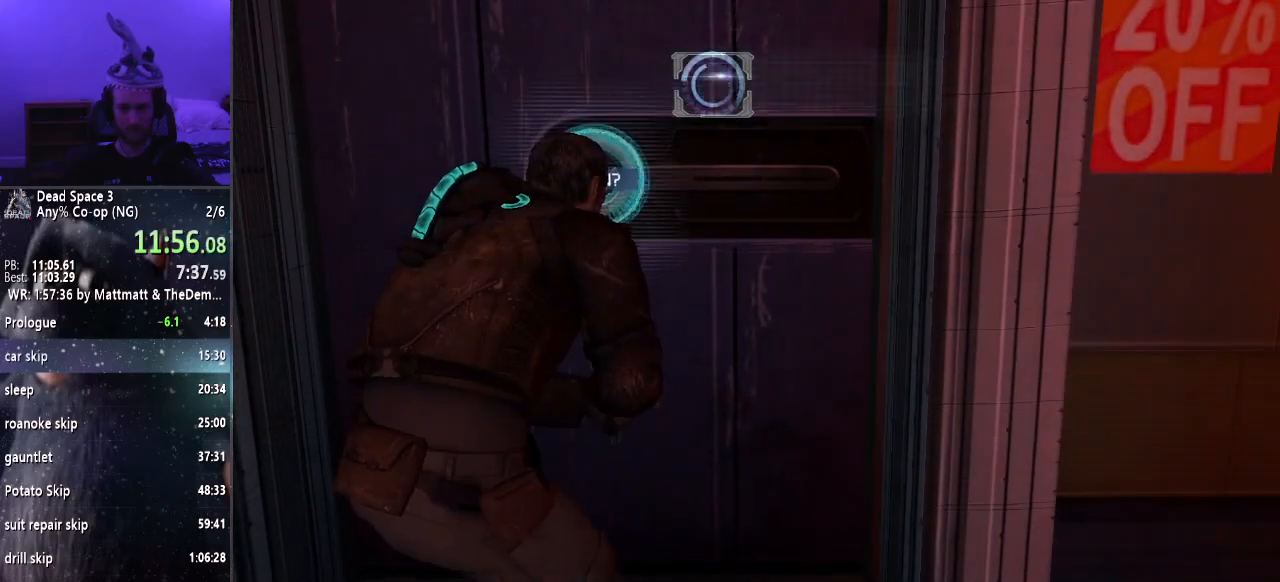
{"keys": ["w"], "mouse": [], "events": []}
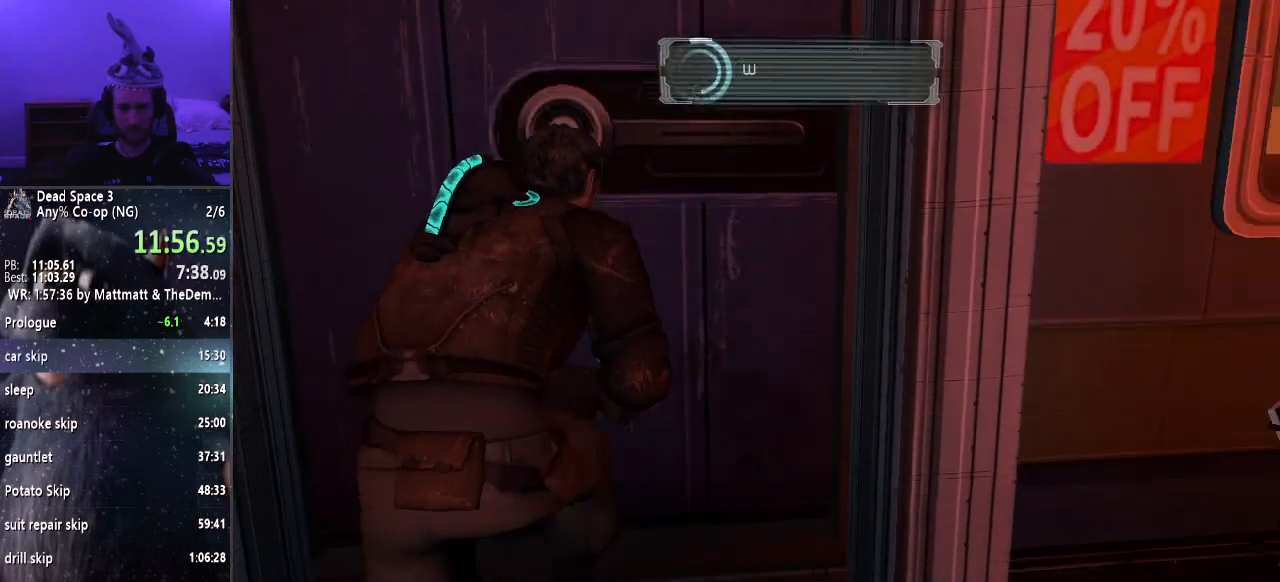
{"keys": ["w"], "mouse": [], "events": []}
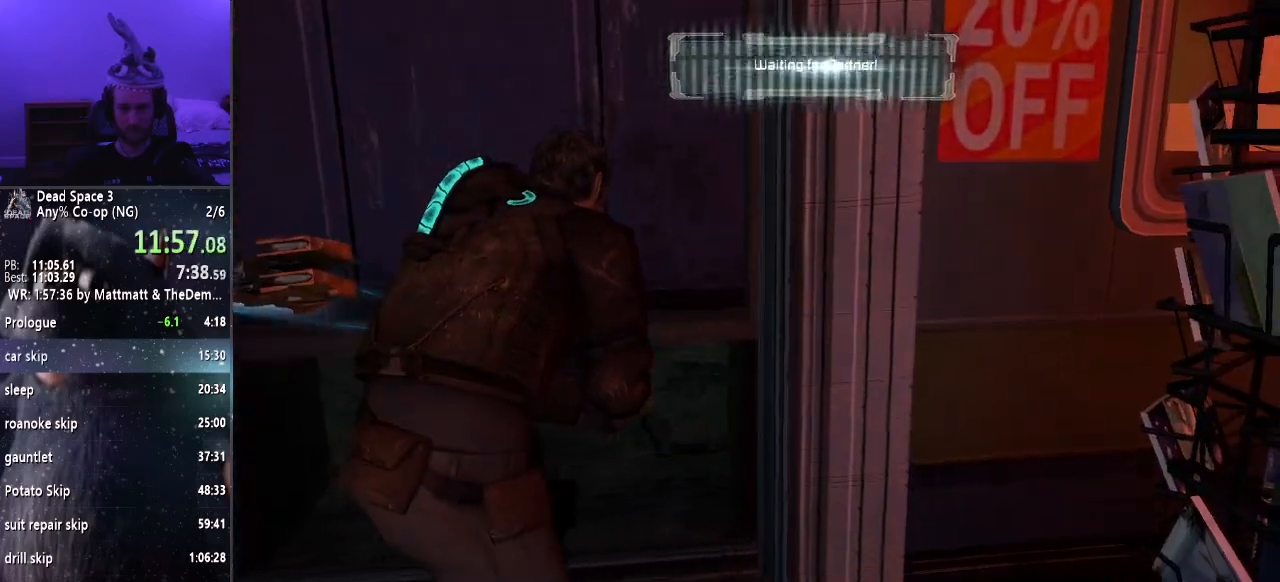
{"keys": ["shift", "w"], "mouse": [], "events": [[333, "shift", "down"]]}
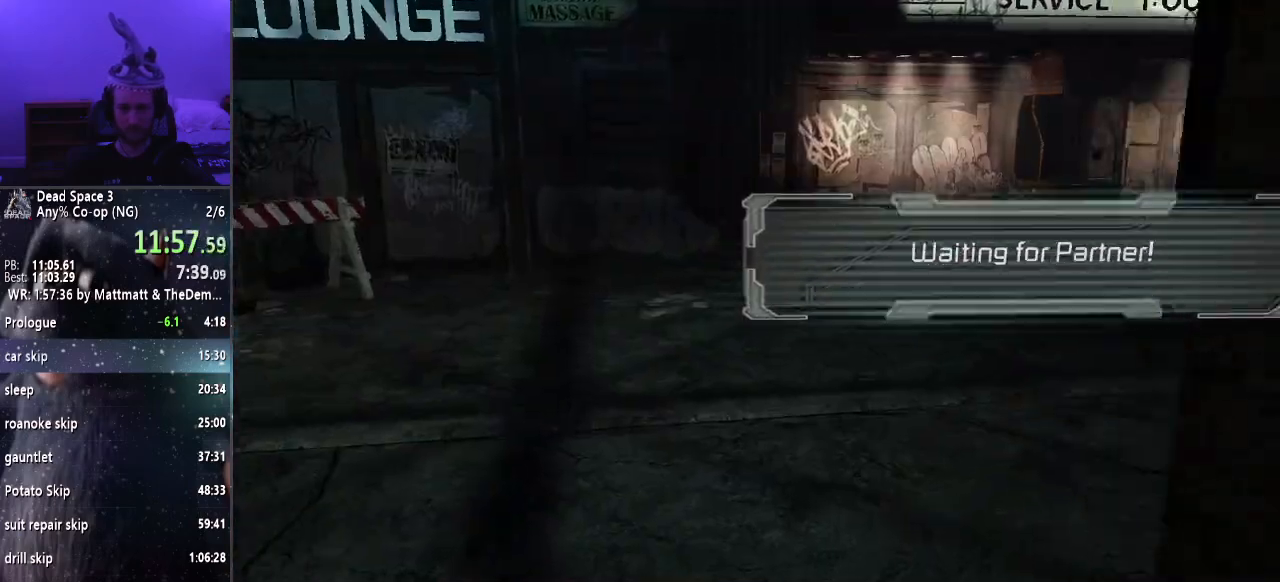
{"keys": ["shift", "w"], "mouse": [], "events": []}
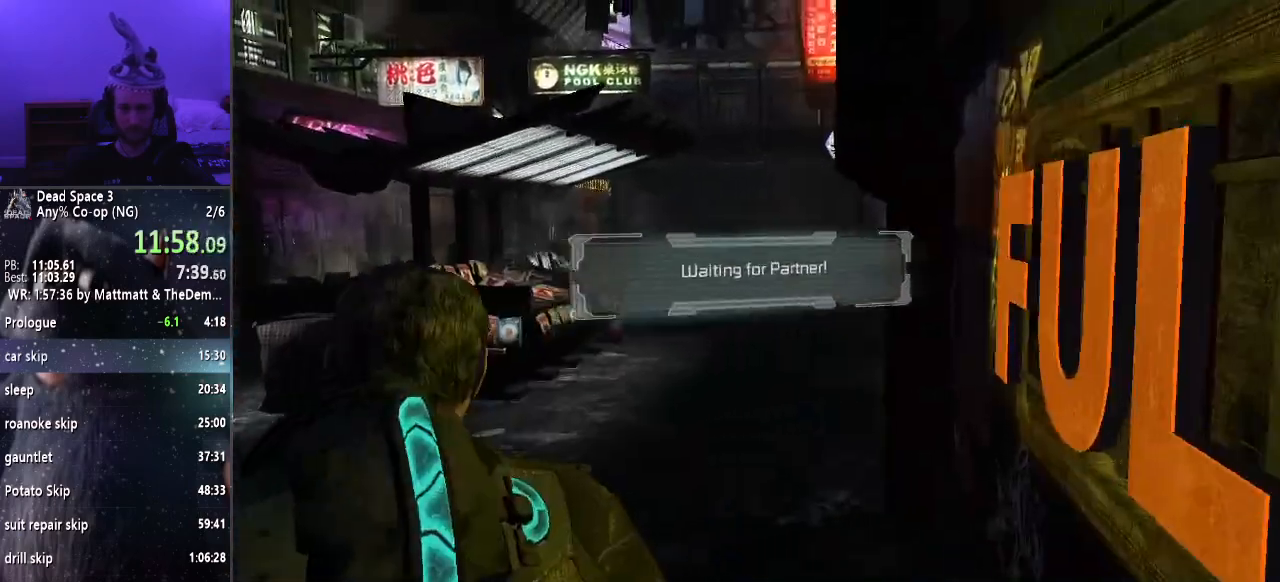
{"keys": ["shift", "w"], "mouse": [], "events": []}
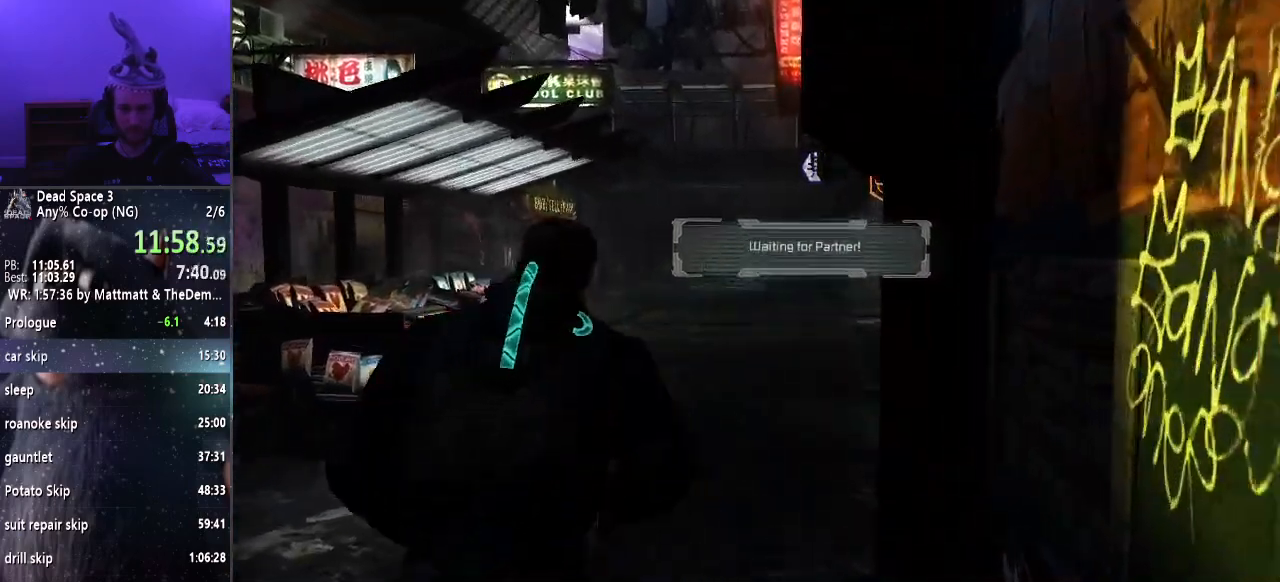
{"keys": ["shift", "w"], "mouse": [], "events": []}
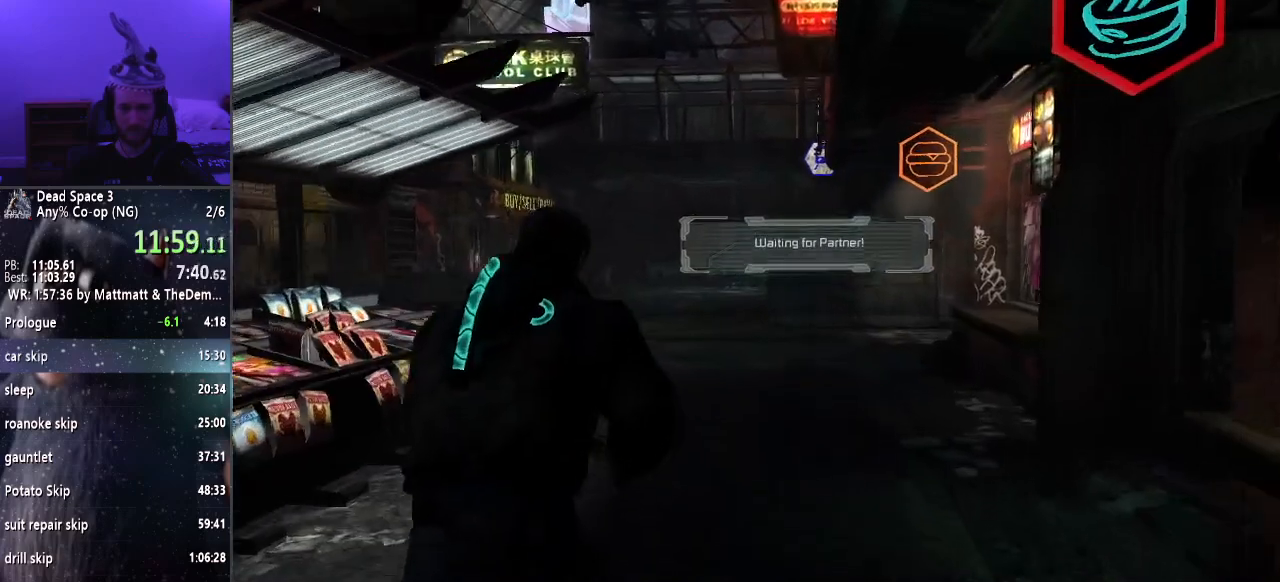
{"keys": ["shift", "w"], "mouse": [], "events": []}
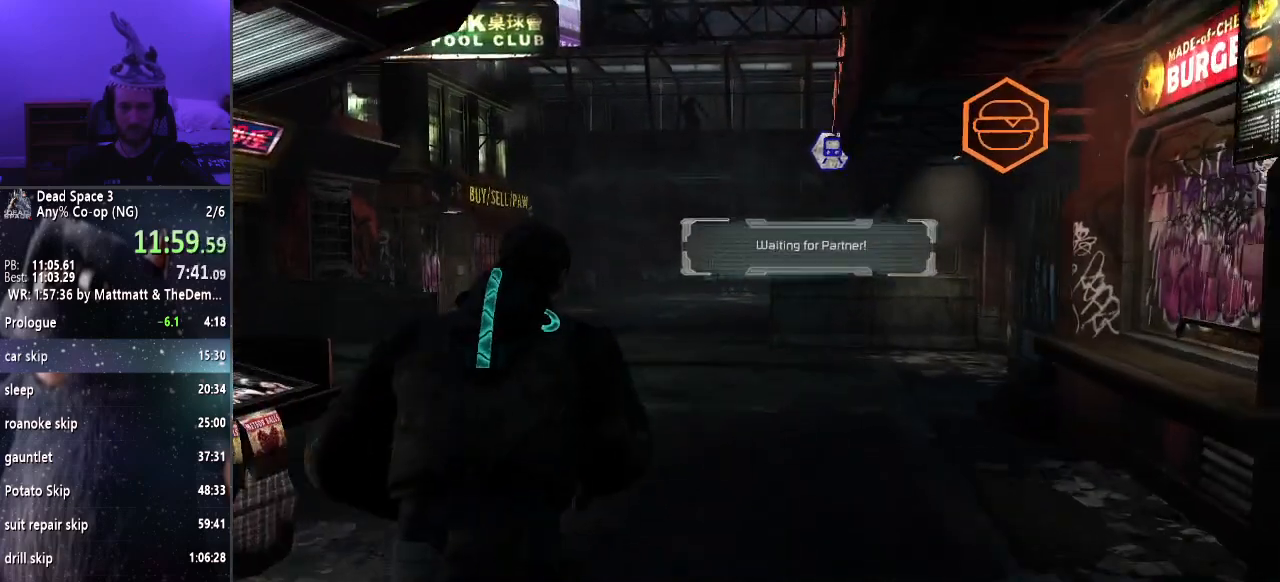
{"keys": ["shift", "w"], "mouse": [], "events": []}
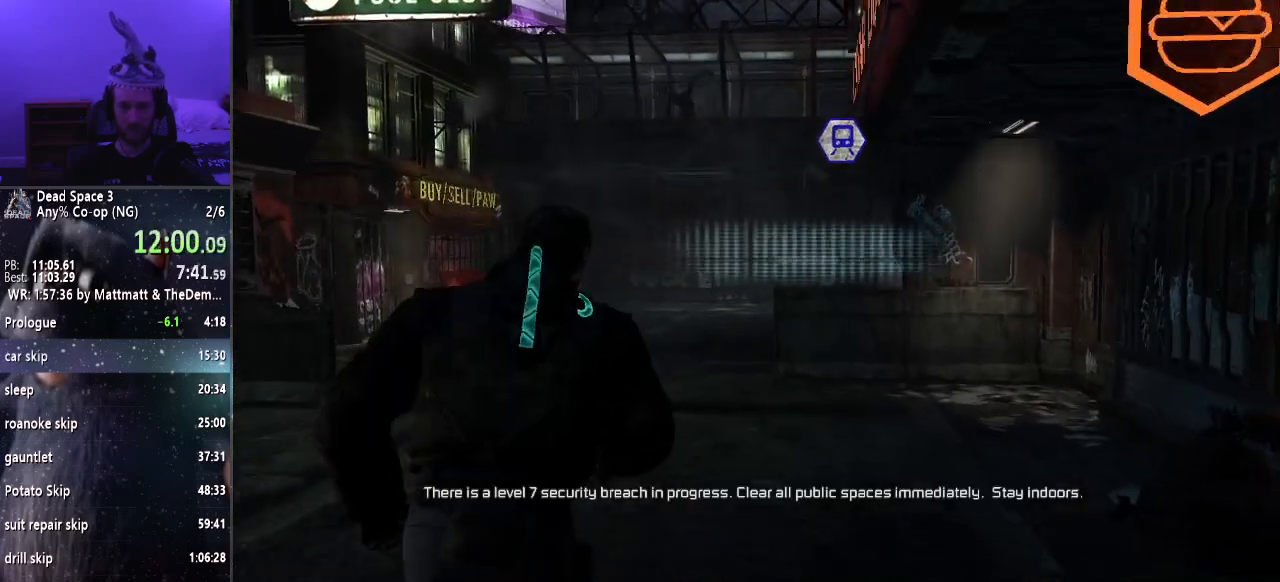
{"keys": ["shift", "w"], "mouse": [], "events": []}
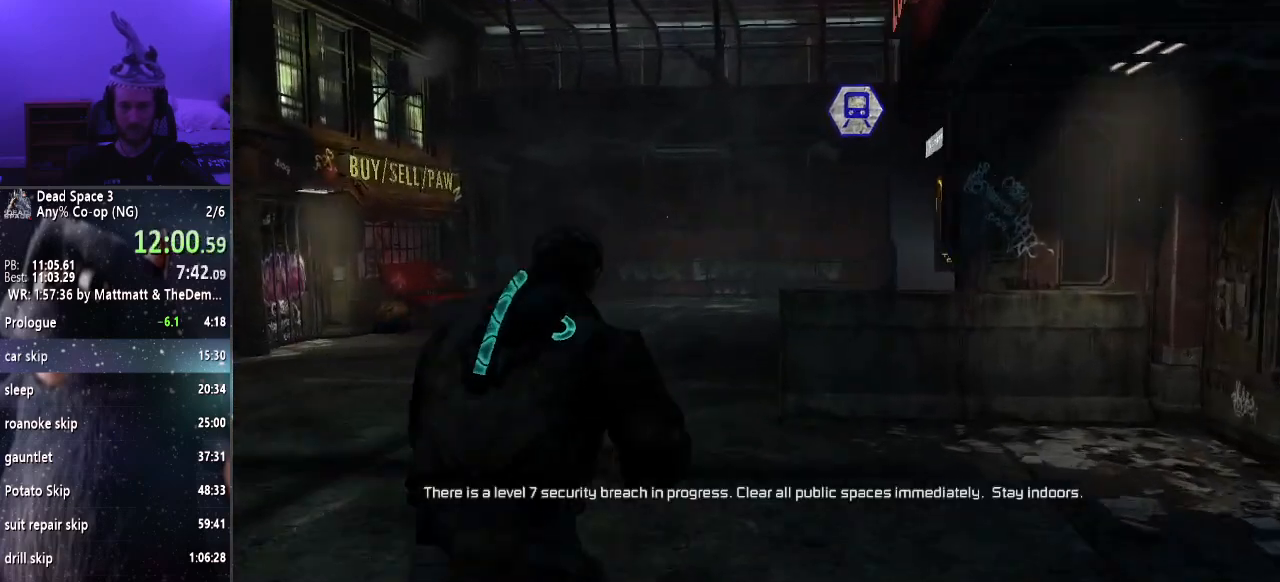
{"keys": ["shift", "w"], "mouse": [], "events": []}
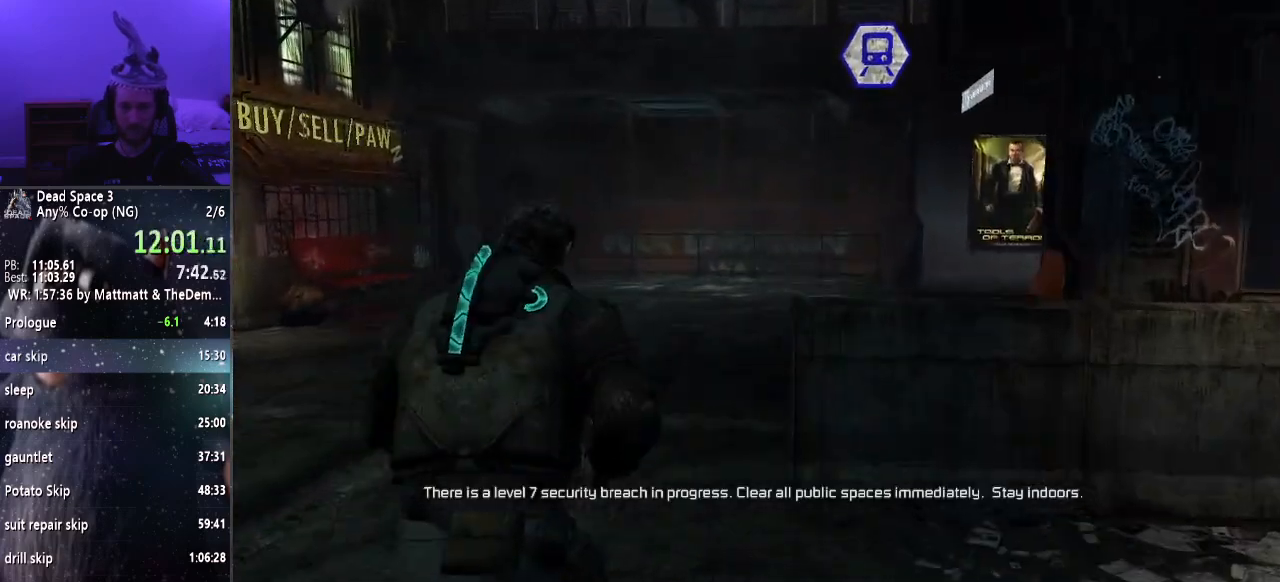
{"keys": ["shift", "w"], "mouse": [], "events": []}
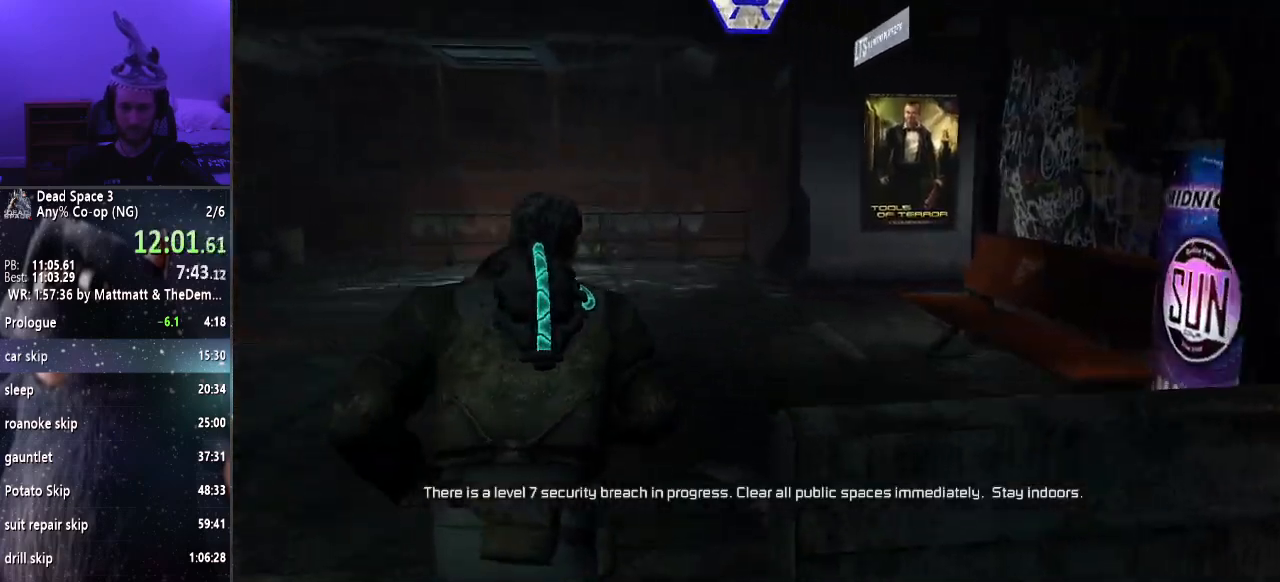
{"keys": ["shift", "w"], "mouse": [], "events": []}
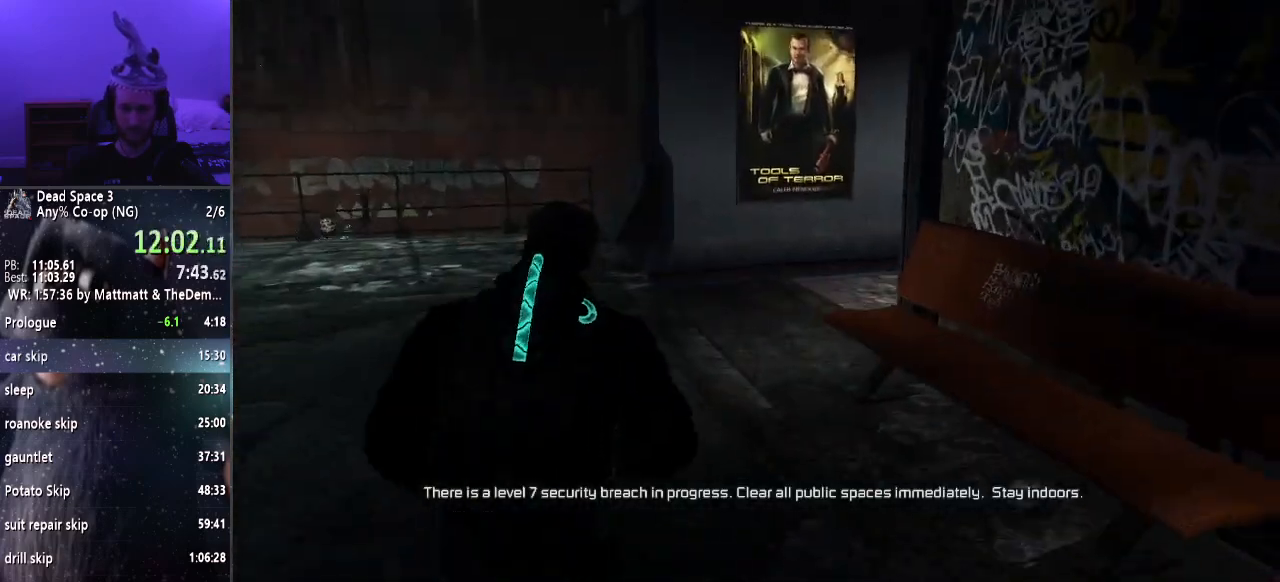
{"keys": ["shift", "w"], "mouse": [], "events": []}
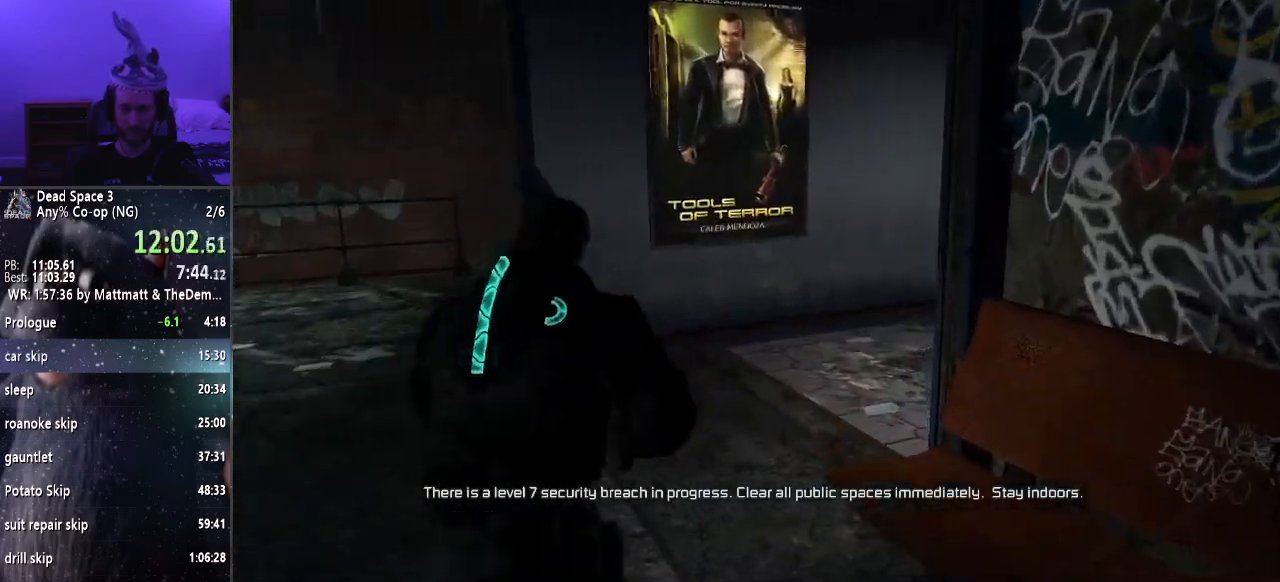
{"keys": ["shift", "w"], "mouse": [], "events": []}
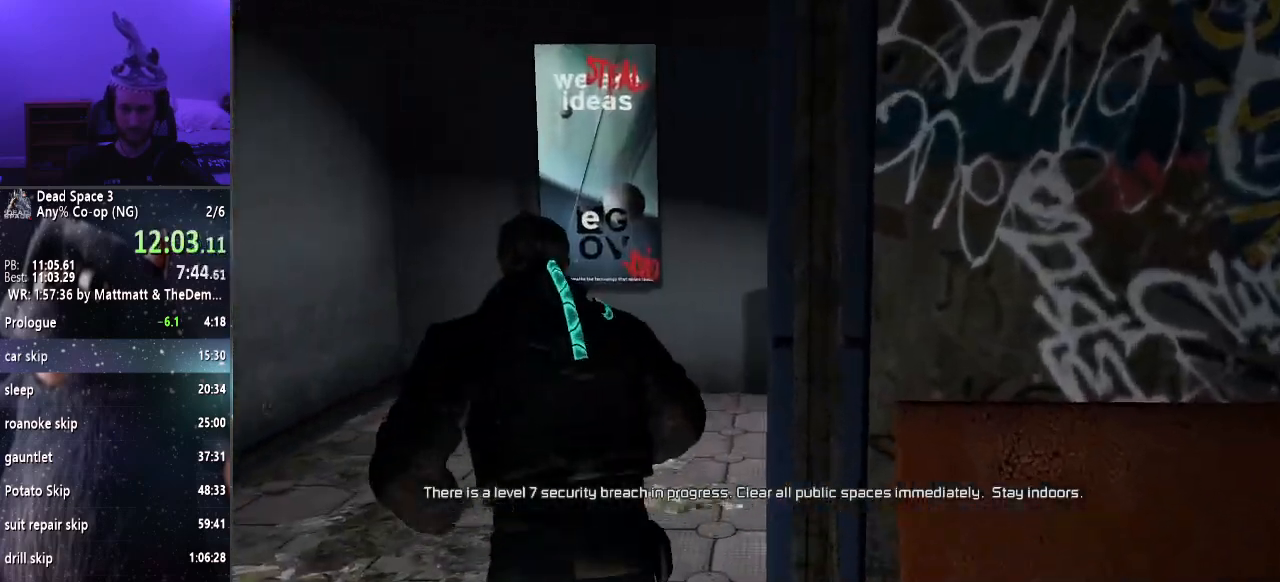
{"keys": ["shift", "w"], "mouse": [], "events": []}
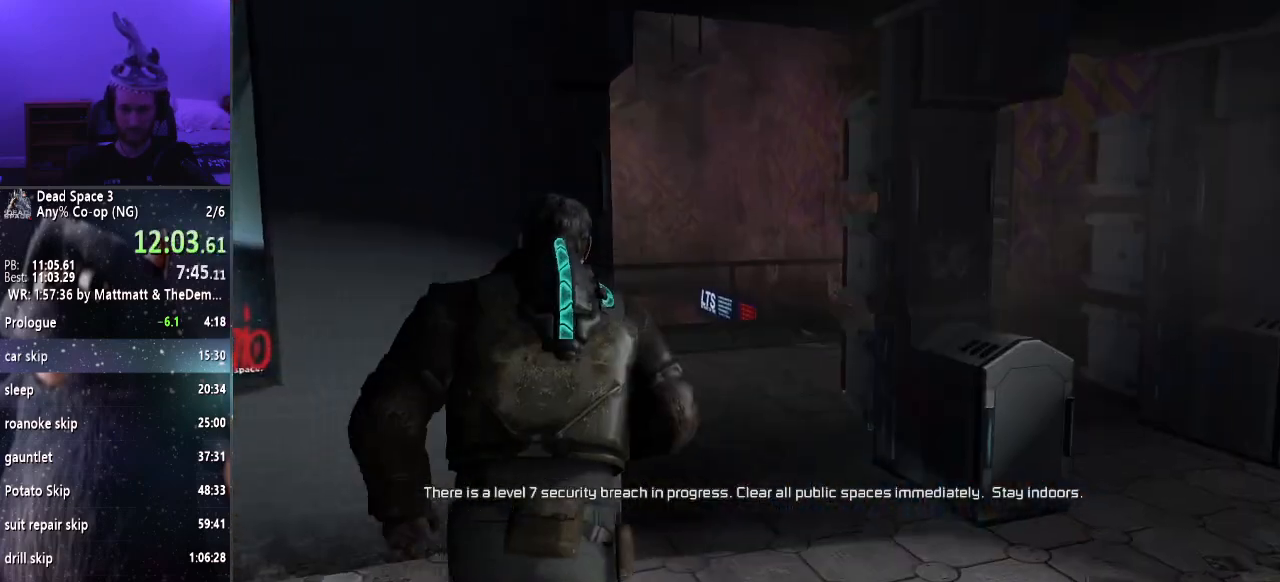
{"keys": ["shift", "w"], "mouse": [], "events": []}
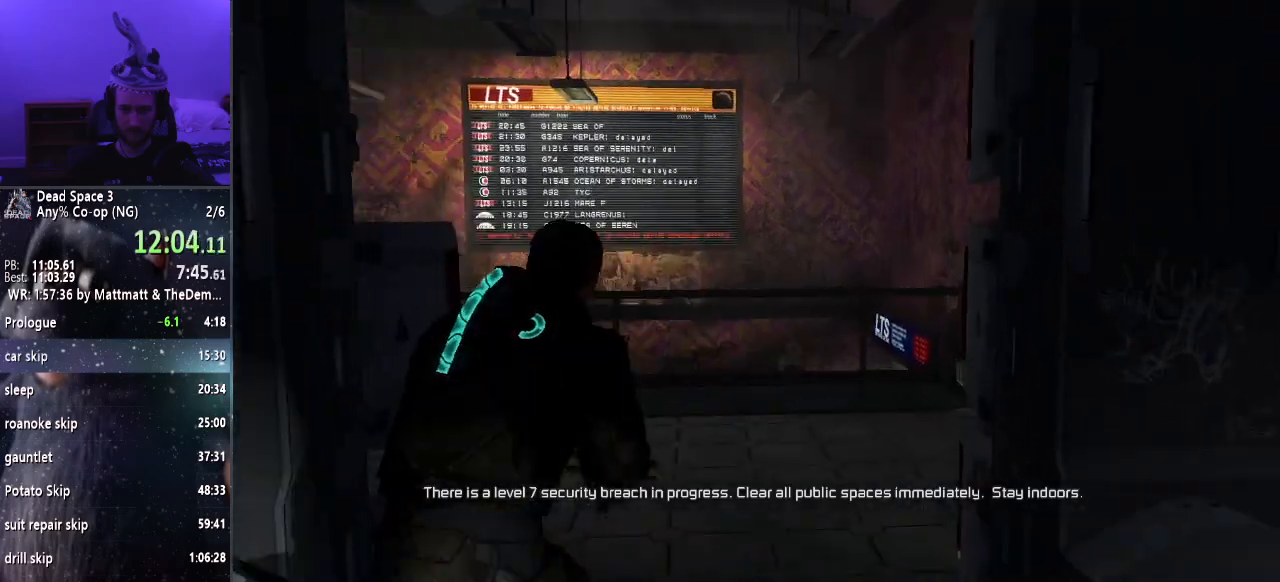
{"keys": ["shift", "w"], "mouse": [], "events": []}
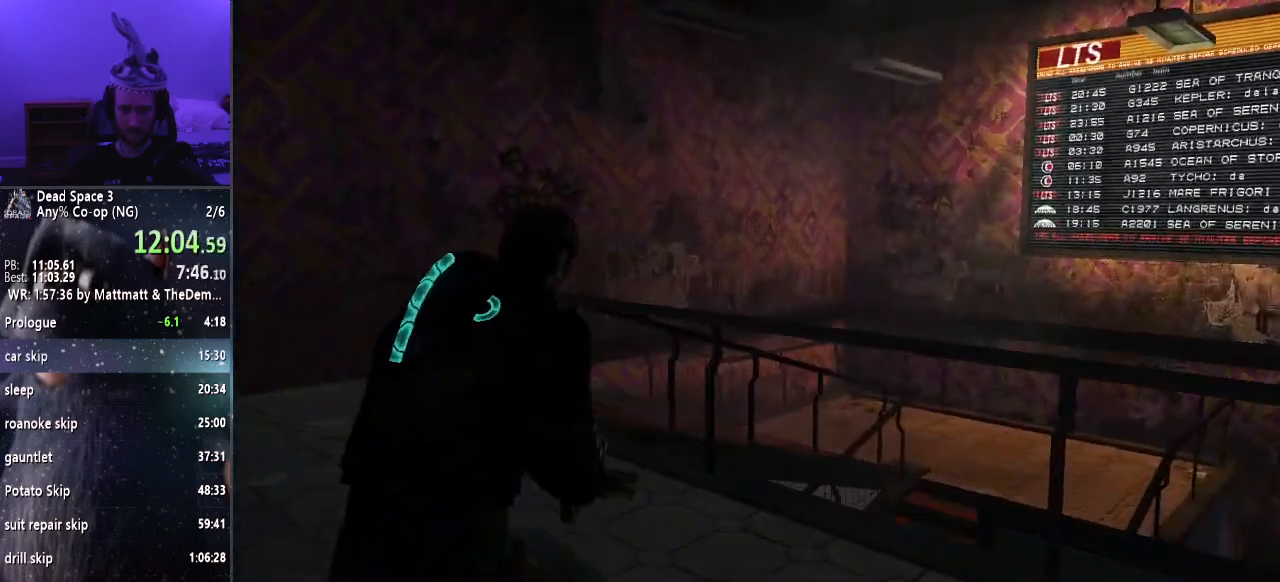
{"keys": ["shift", "w"], "mouse": [], "events": []}
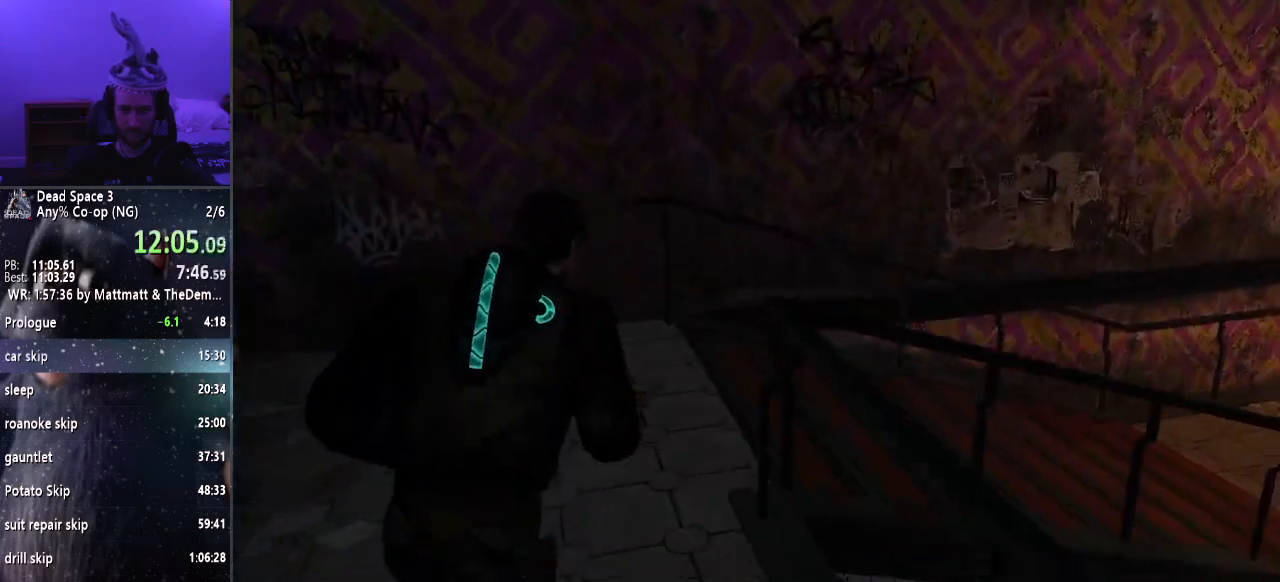
{"keys": ["shift", "w"], "mouse": [], "events": []}
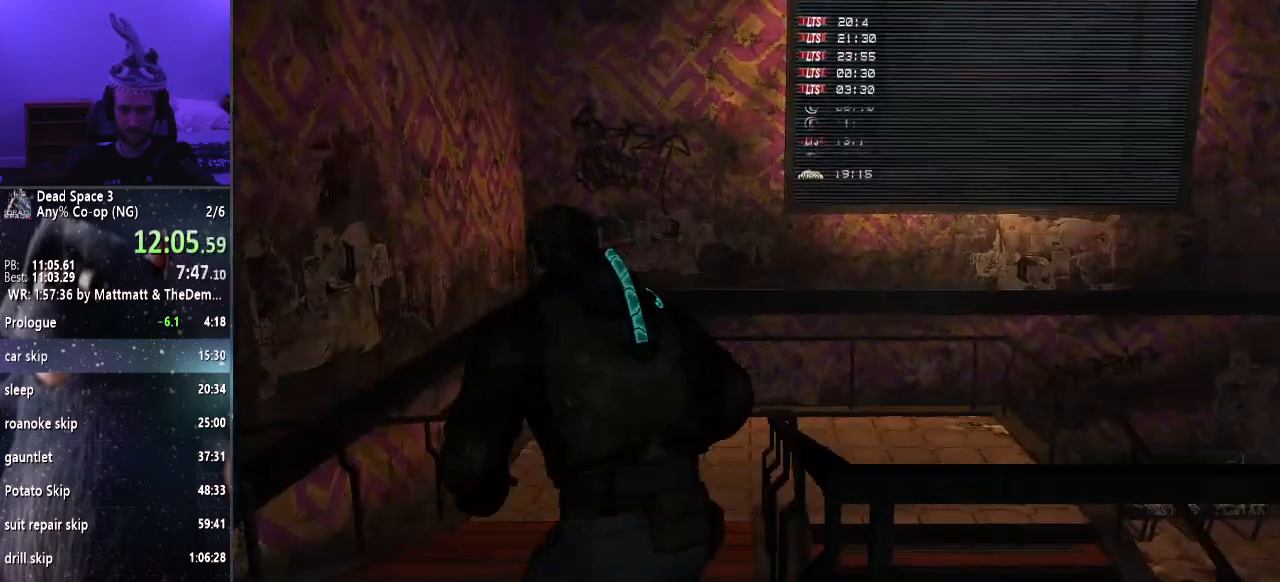
{"keys": ["shift", "w"], "mouse": [], "events": []}
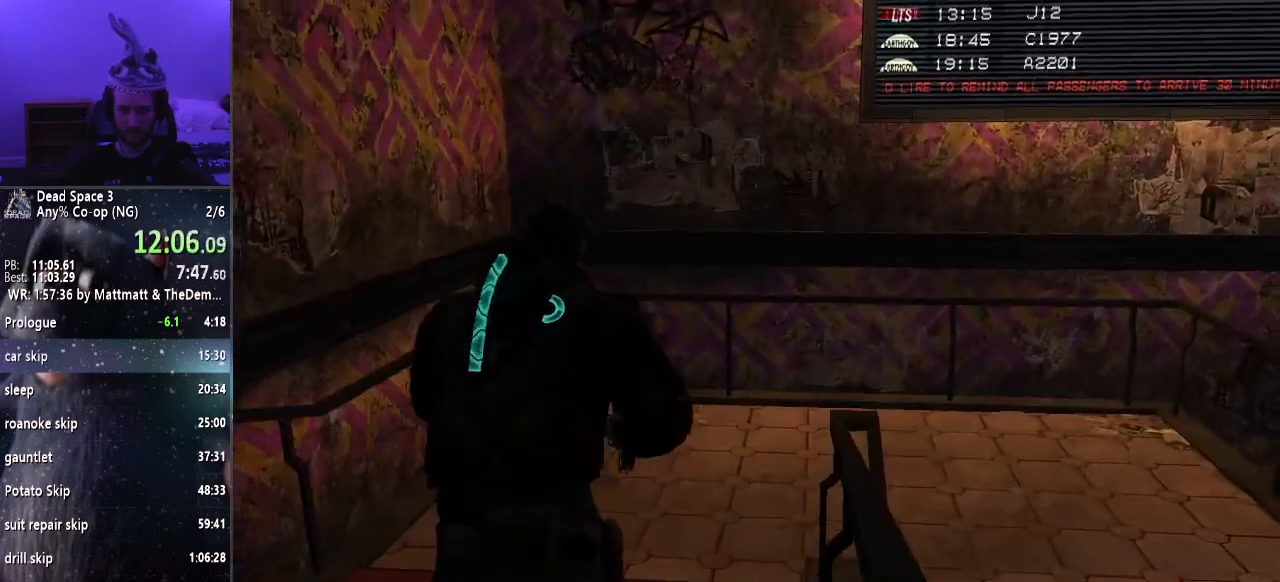
{"keys": ["shift", "w"], "mouse": [], "events": []}
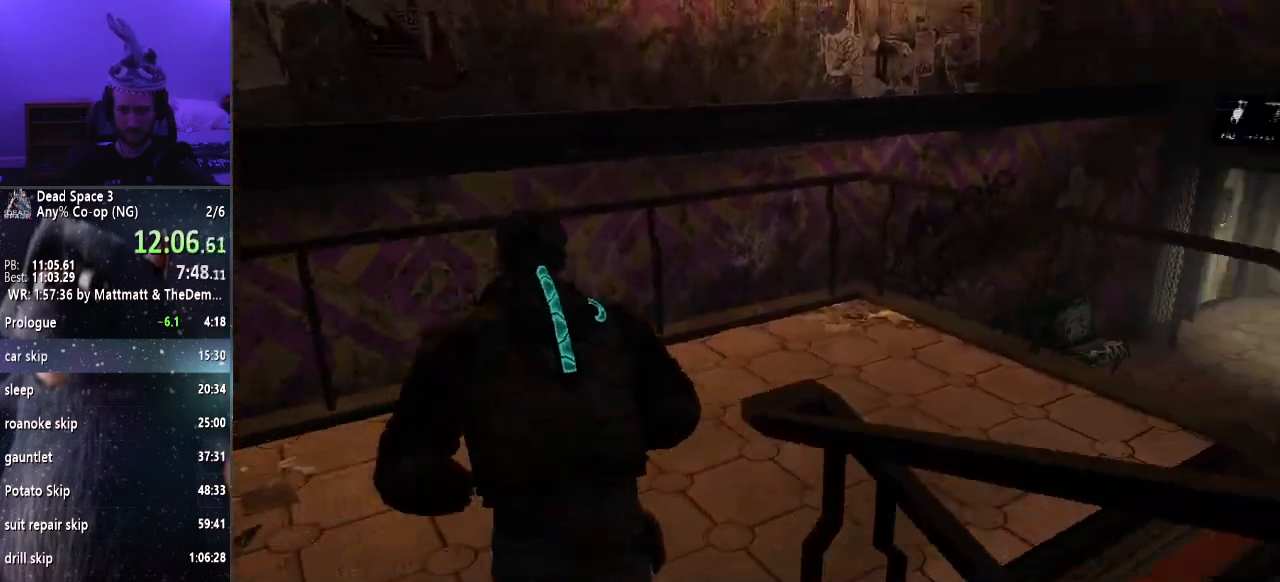
{"keys": ["shift", "w"], "mouse": [], "events": []}
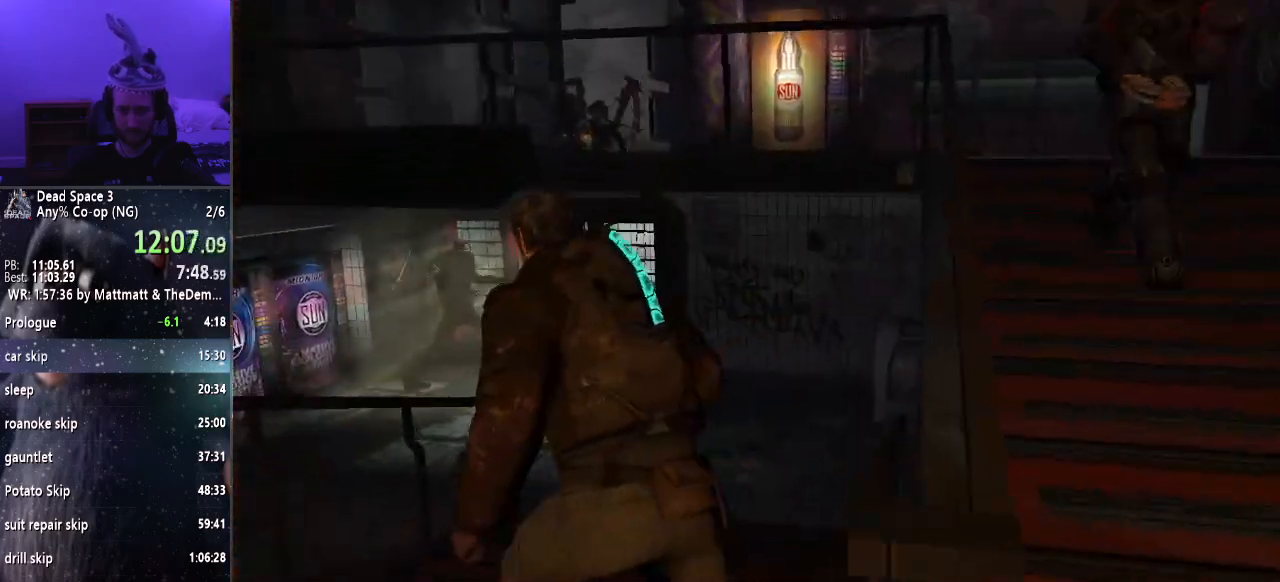
{"keys": ["shift", "w"], "mouse": [], "events": []}
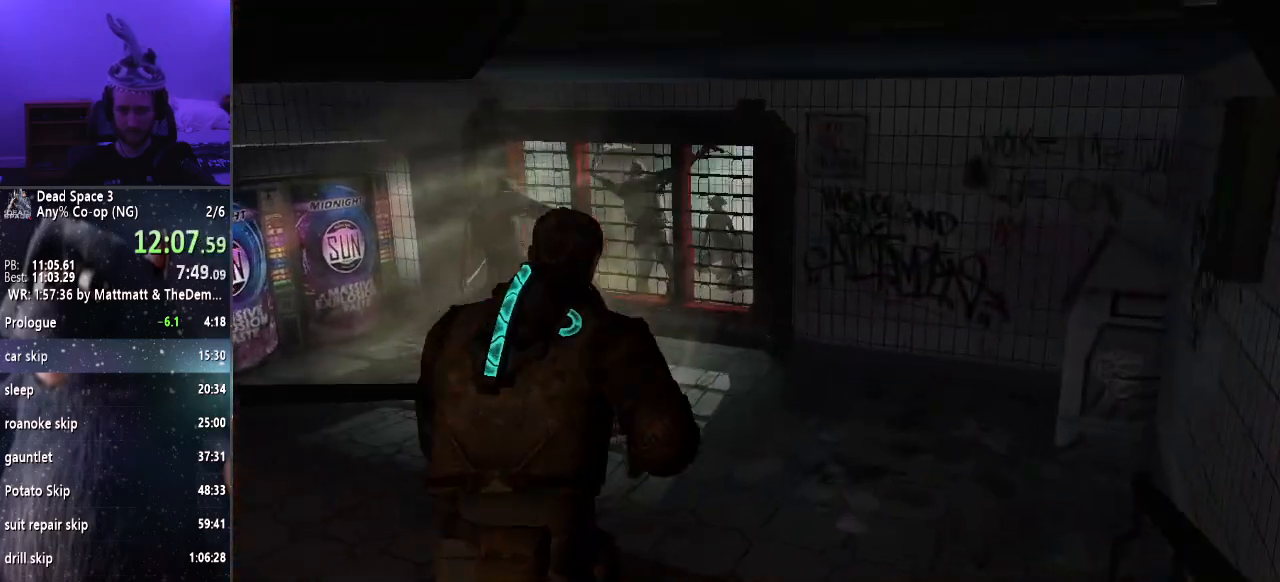
{"keys": ["shift", "w"], "mouse": [], "events": []}
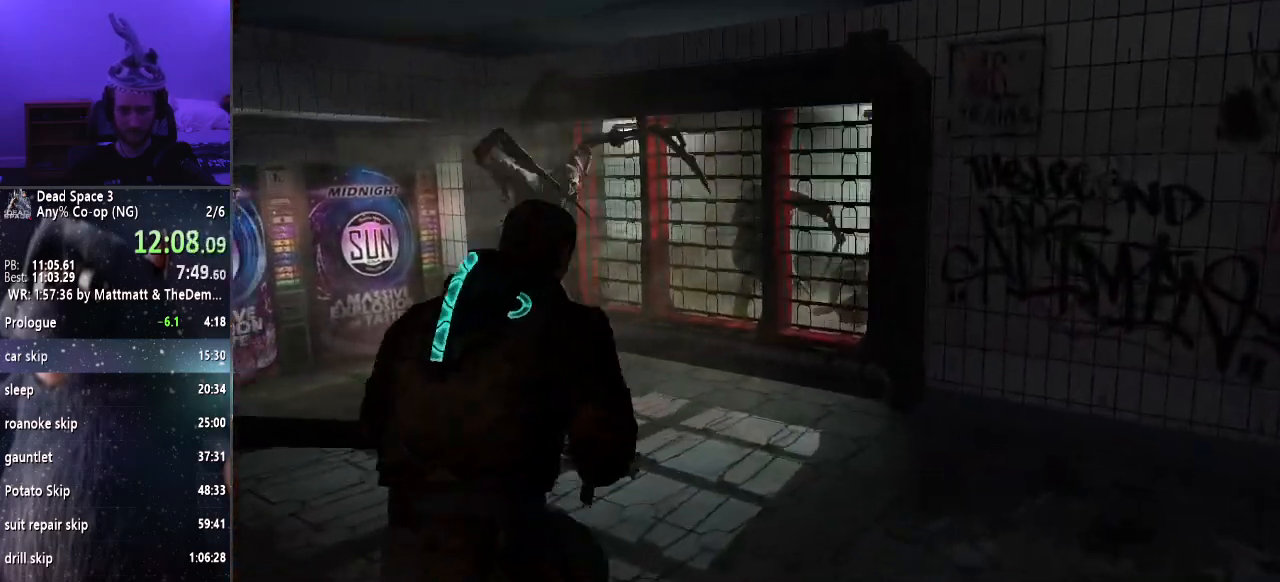
{"keys": ["shift", "w"], "mouse": [], "events": []}